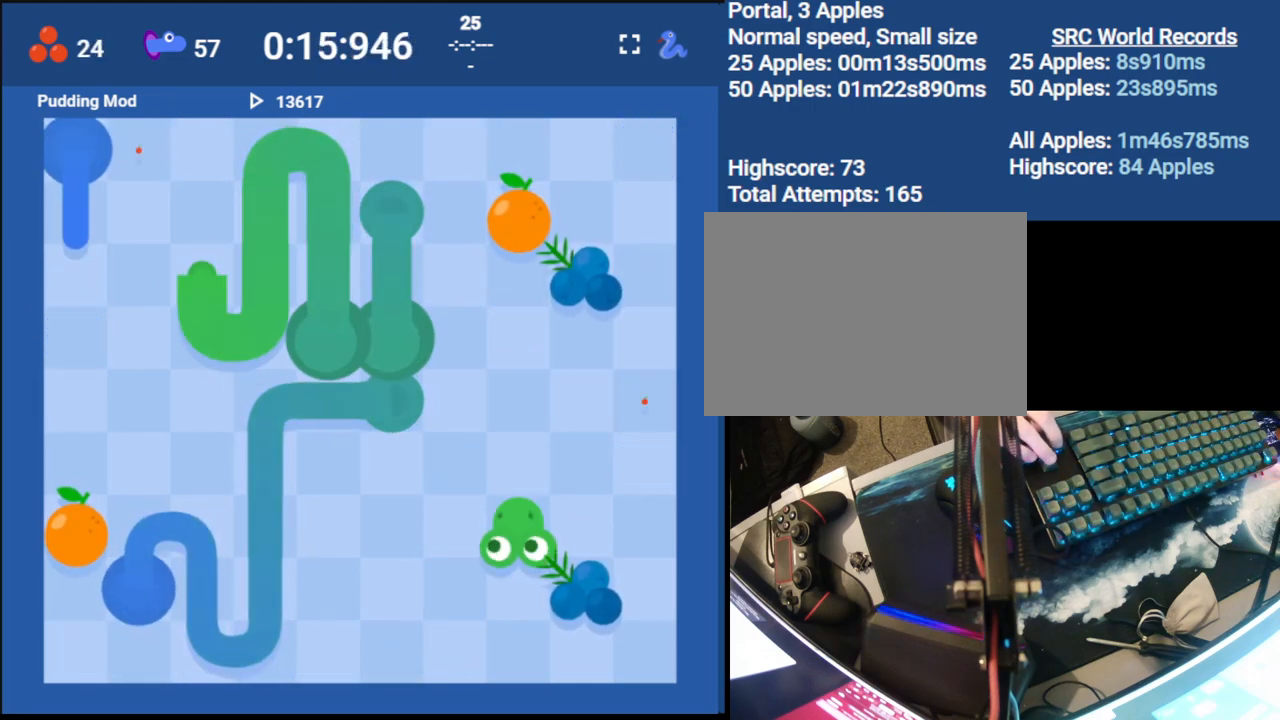
Gameplay with keyboard; each line is a JSON object with the keys held at the frame after it. "events" lists presses ("down") and releases ("up") of "down", "left", "right" and "up" between this image and that frame as [ms after this image, input, new state], when the widget could be followed in between. No other keys are recorded. Mouse input is not recorded.
{"keys": [], "events": [[417, "up", "up"]]}
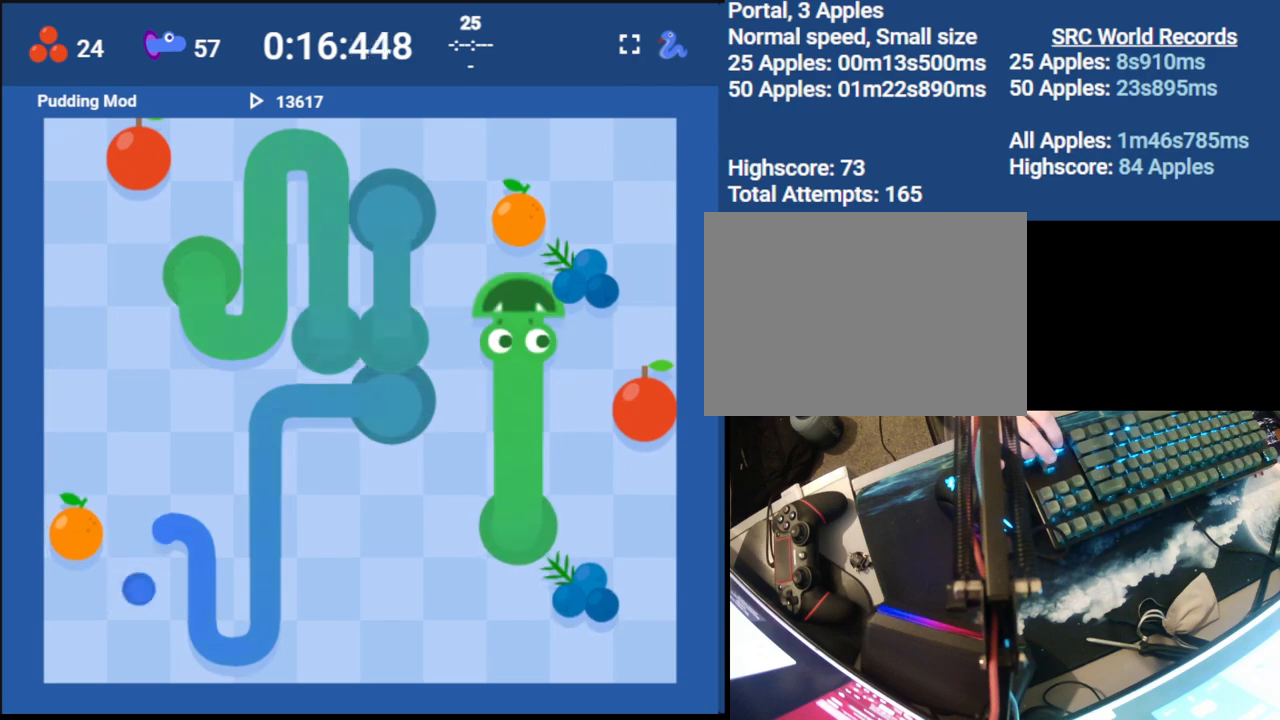
{"keys": [], "events": [[183, "down", "down"], [317, "down", "up"]]}
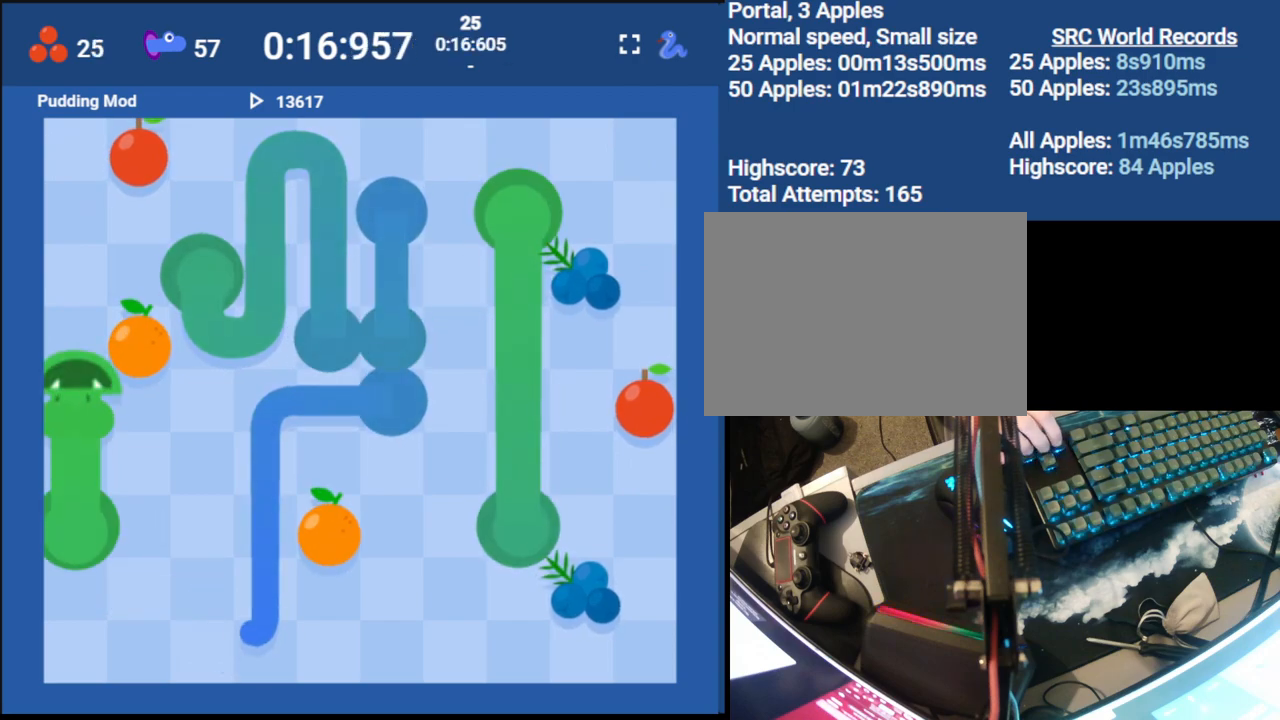
{"keys": [], "events": [[117, "right", "down"], [200, "down", "down"], [250, "right", "up"], [483, "down", "up"]]}
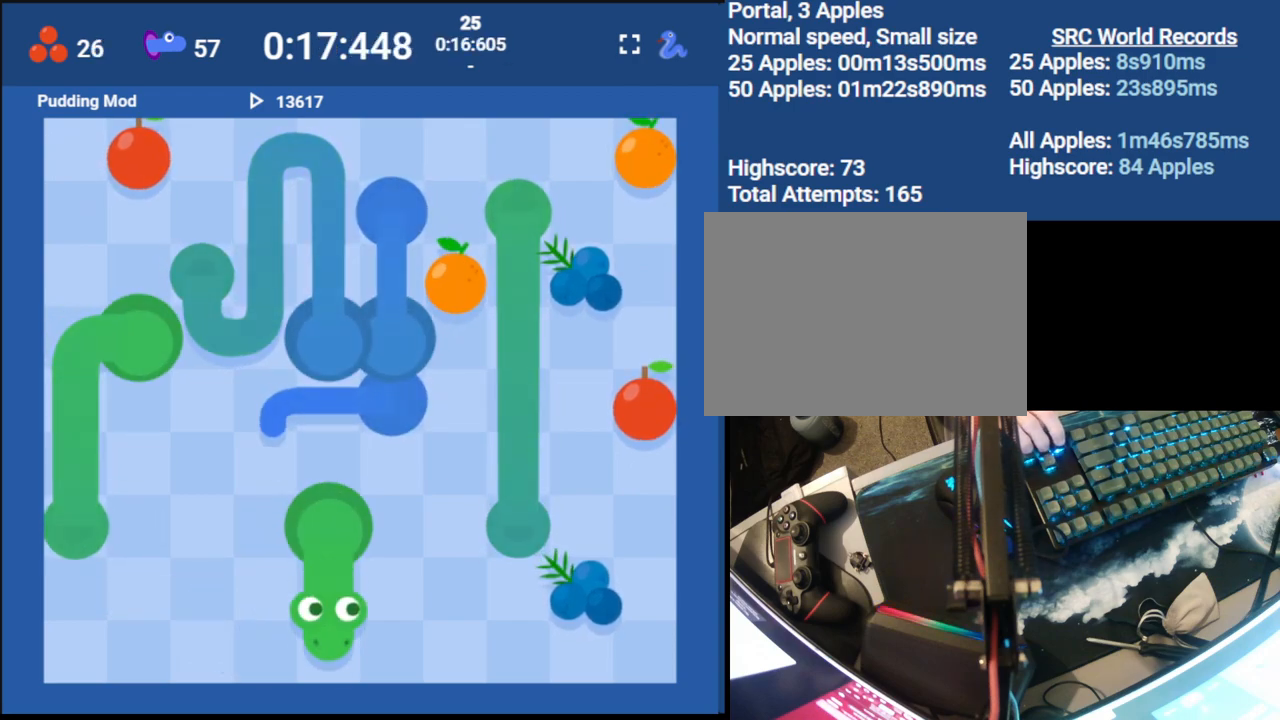
{"keys": [], "events": [[67, "left", "down"], [117, "up", "down"], [200, "left", "up"], [317, "up", "up"]]}
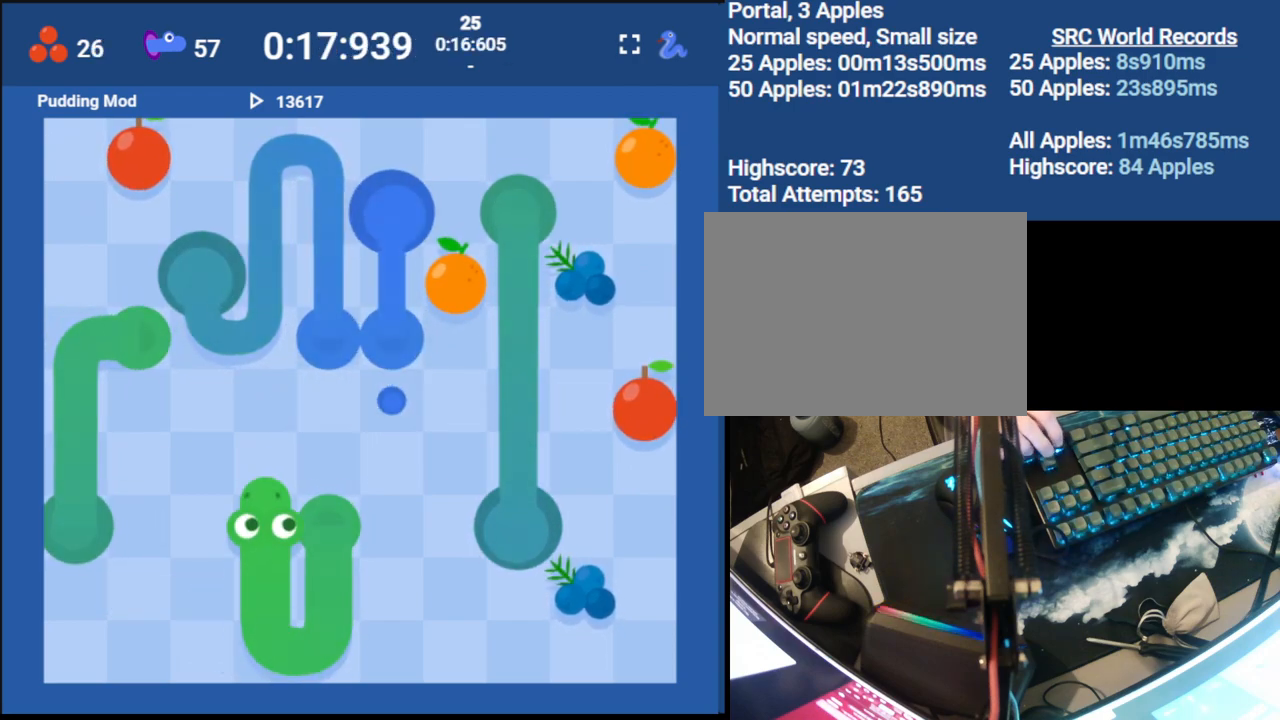
{"keys": ["down"], "events": [[83, "right", "down"], [250, "right", "up"], [367, "down", "down"]]}
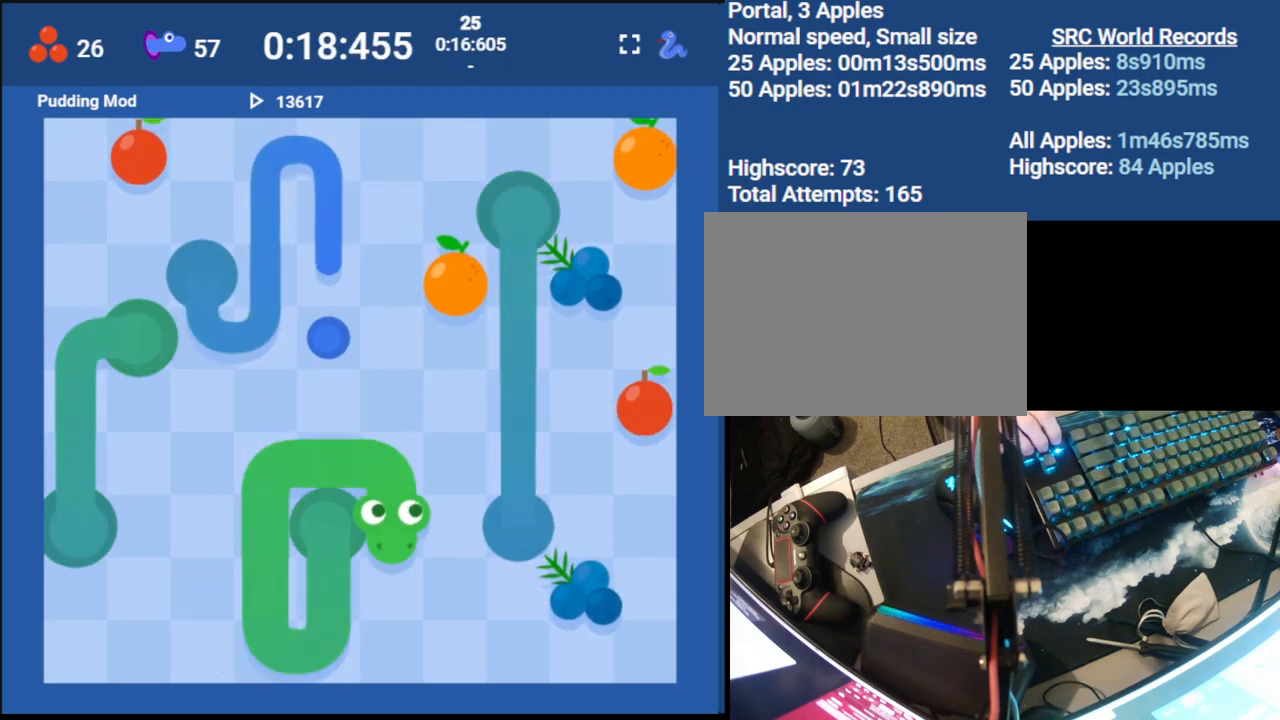
{"keys": [], "events": [[50, "down", "up"], [200, "right", "down"], [400, "right", "up"]]}
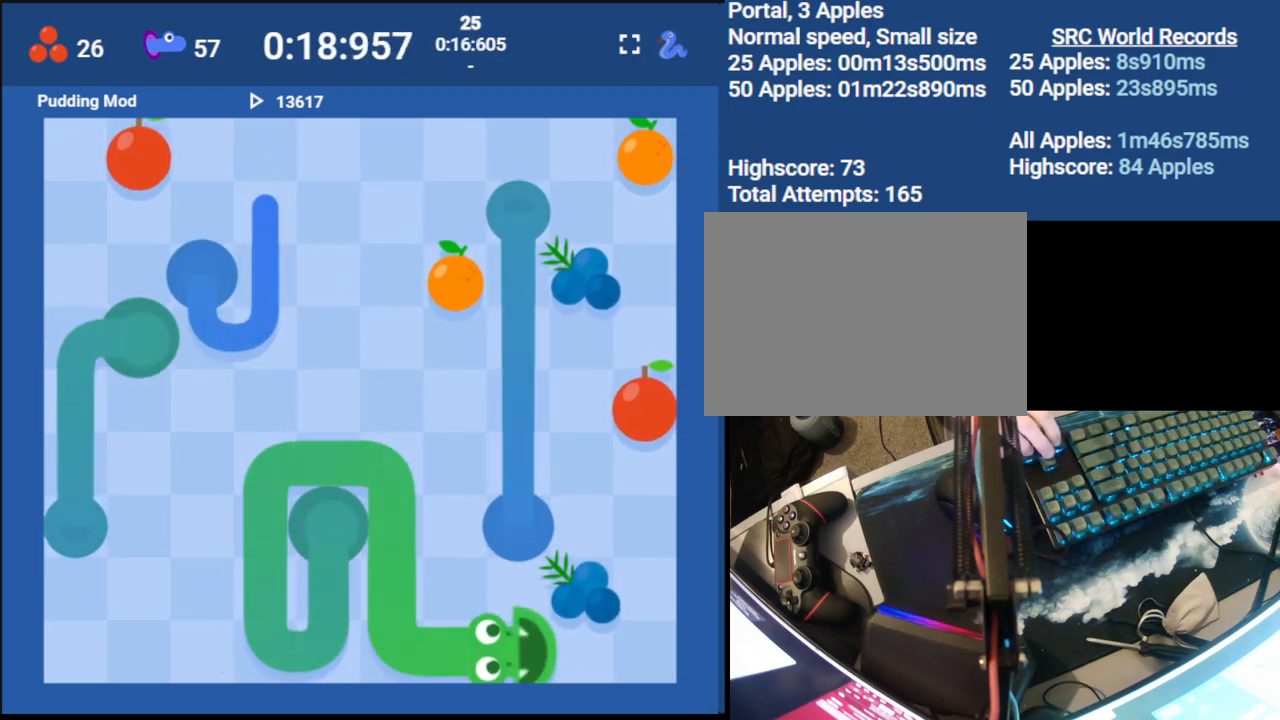
{"keys": [], "events": [[167, "up", "down"], [283, "up", "up"]]}
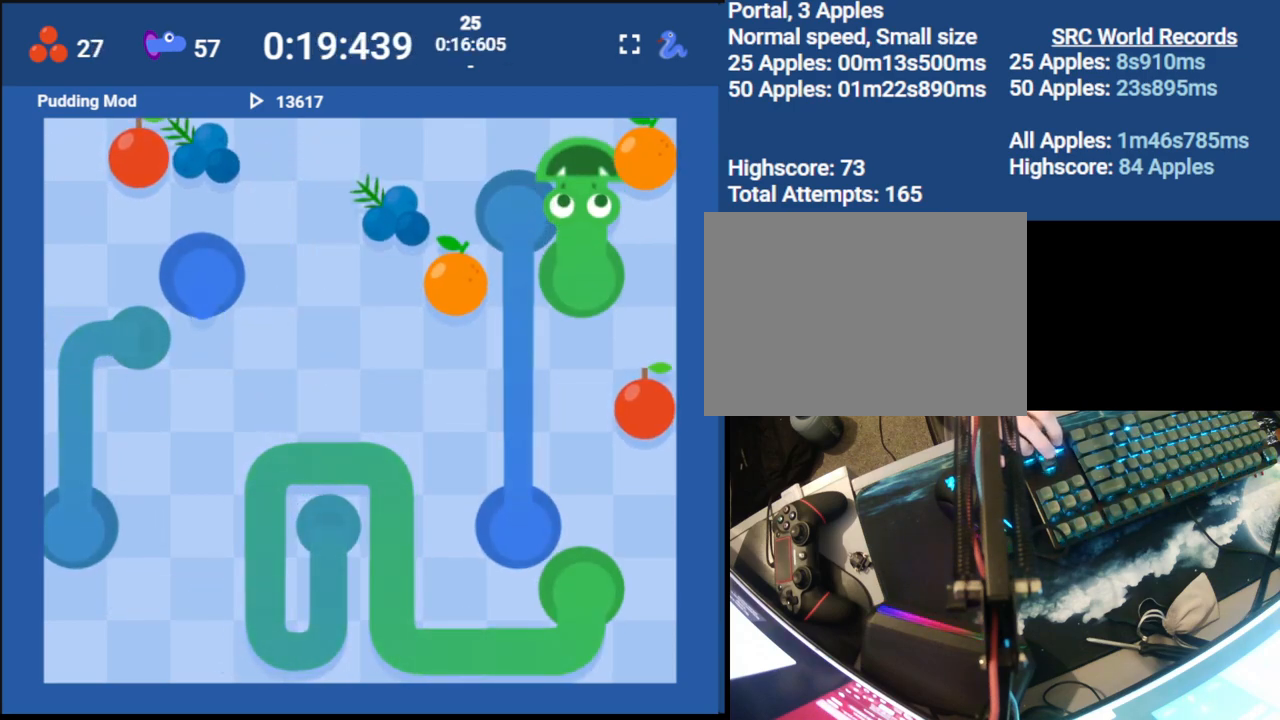
{"keys": ["down"], "events": [[33, "left", "down"], [167, "left", "up"], [300, "down", "down"]]}
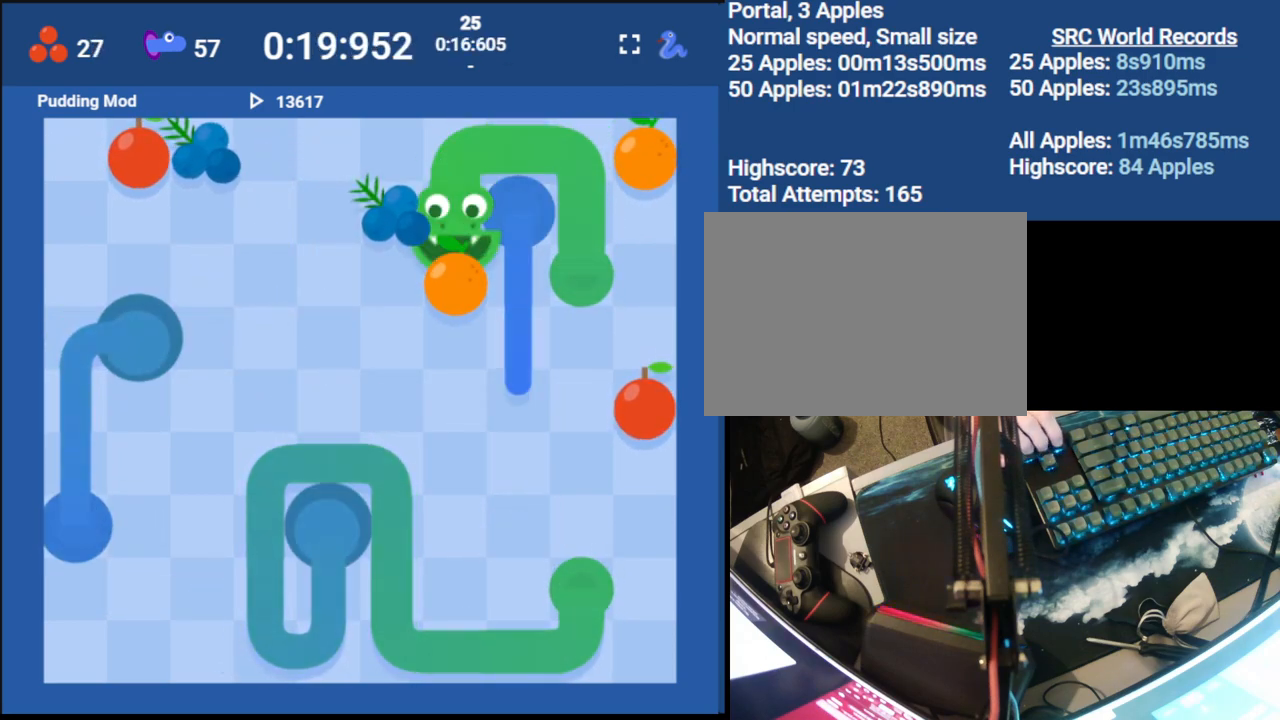
{"keys": [], "events": [[167, "down", "up"]]}
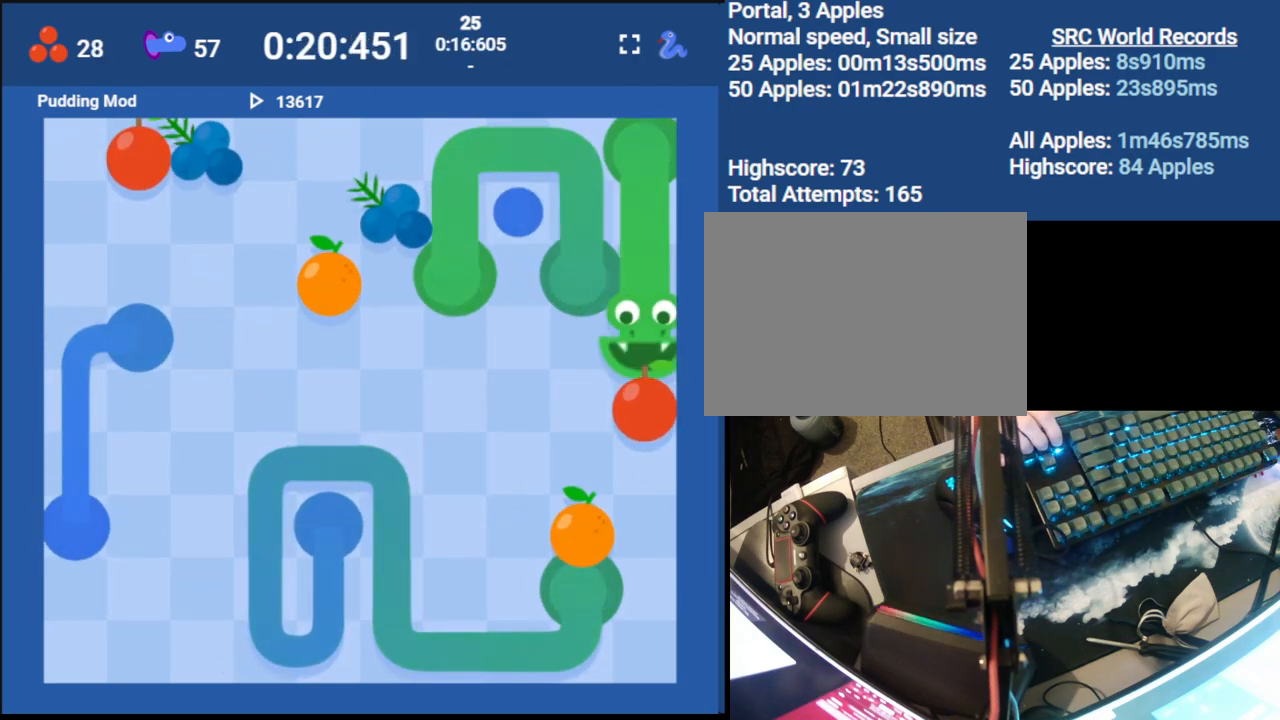
{"keys": [], "events": [[167, "left", "down"], [200, "down", "down"], [283, "left", "up"], [417, "down", "up"]]}
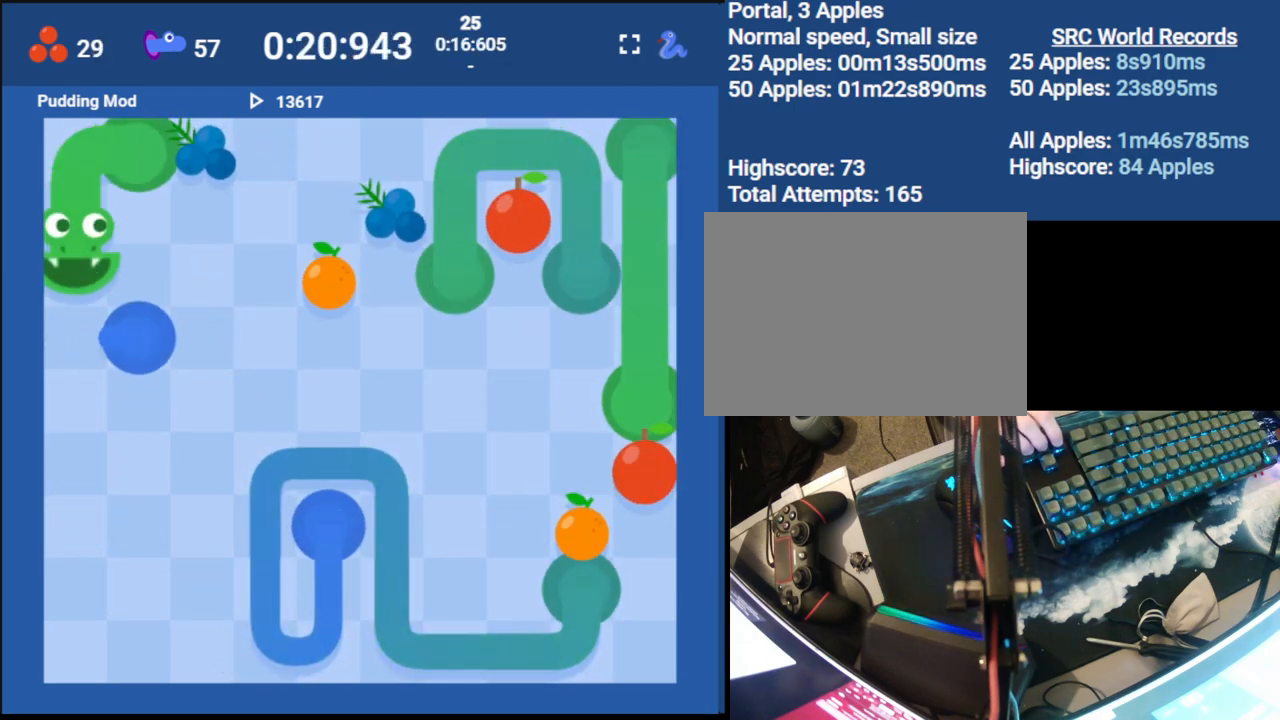
{"keys": [], "events": []}
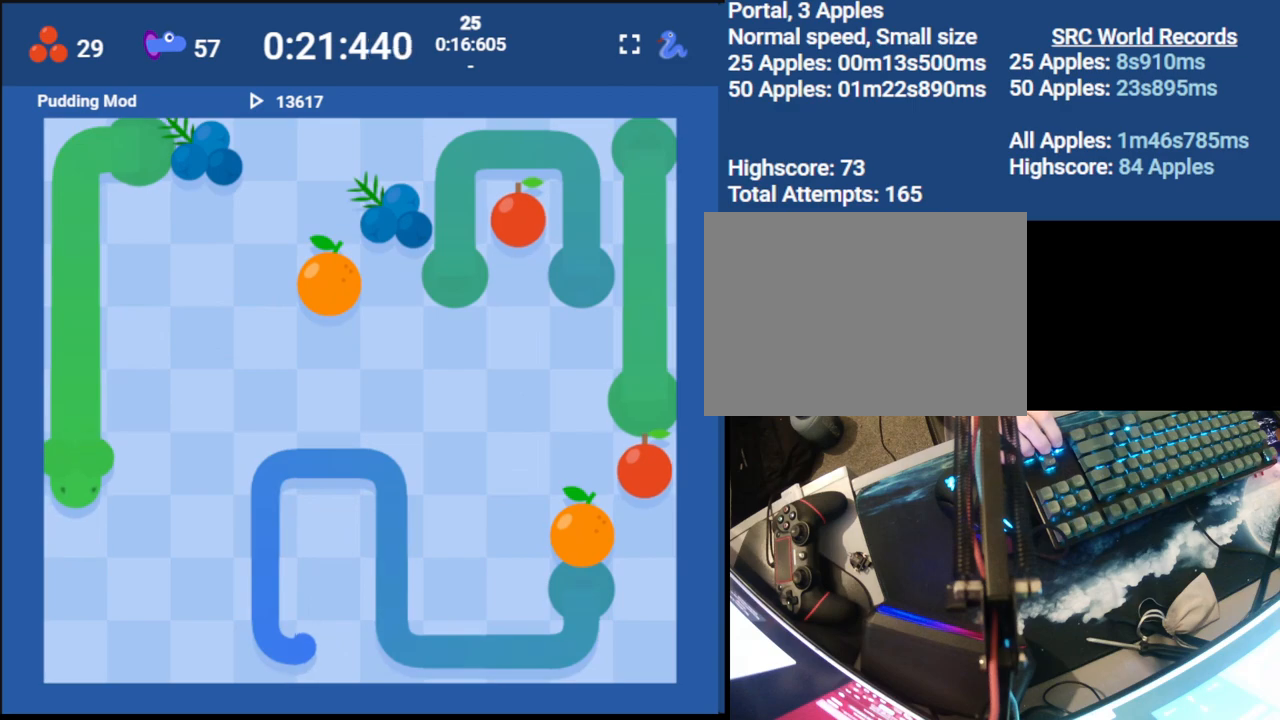
{"keys": ["up"], "events": [[300, "right", "down"], [383, "up", "down"], [467, "right", "up"]]}
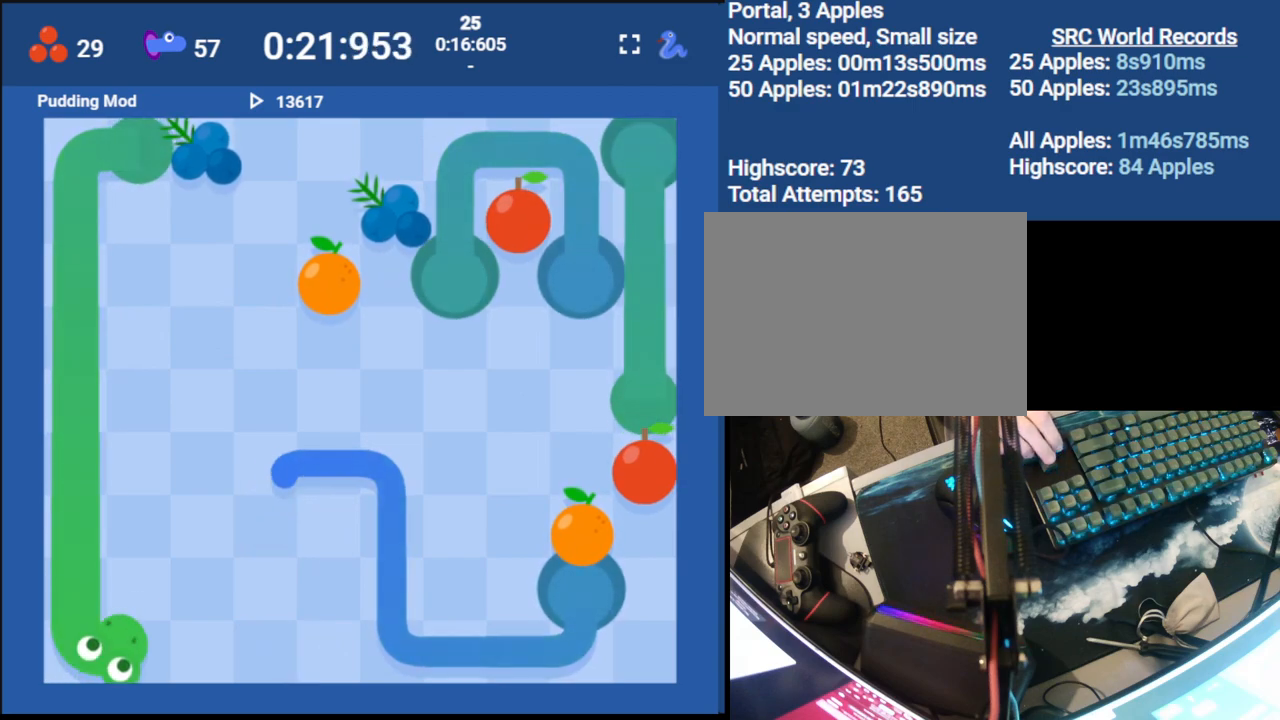
{"keys": ["down", "right"], "events": [[83, "up", "up"], [367, "right", "down"], [450, "down", "down"]]}
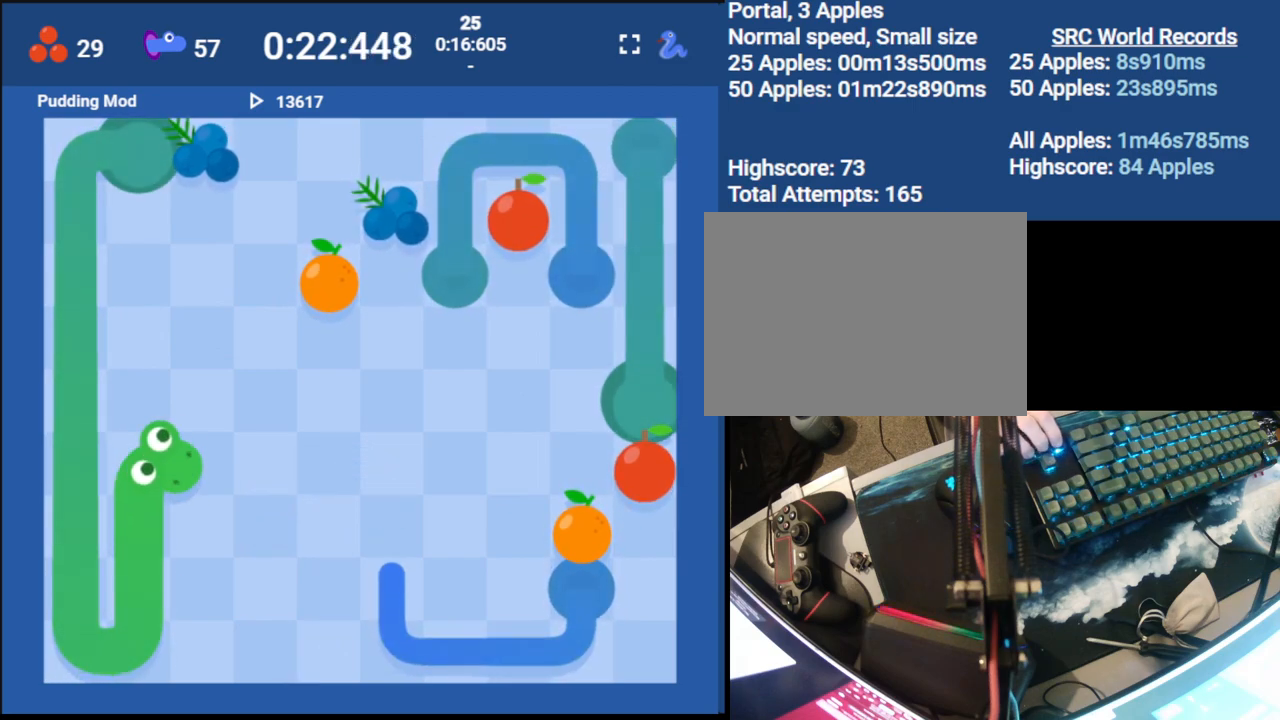
{"keys": ["right", "up"], "events": [[33, "right", "up"], [133, "down", "up"], [400, "right", "down"], [483, "up", "down"]]}
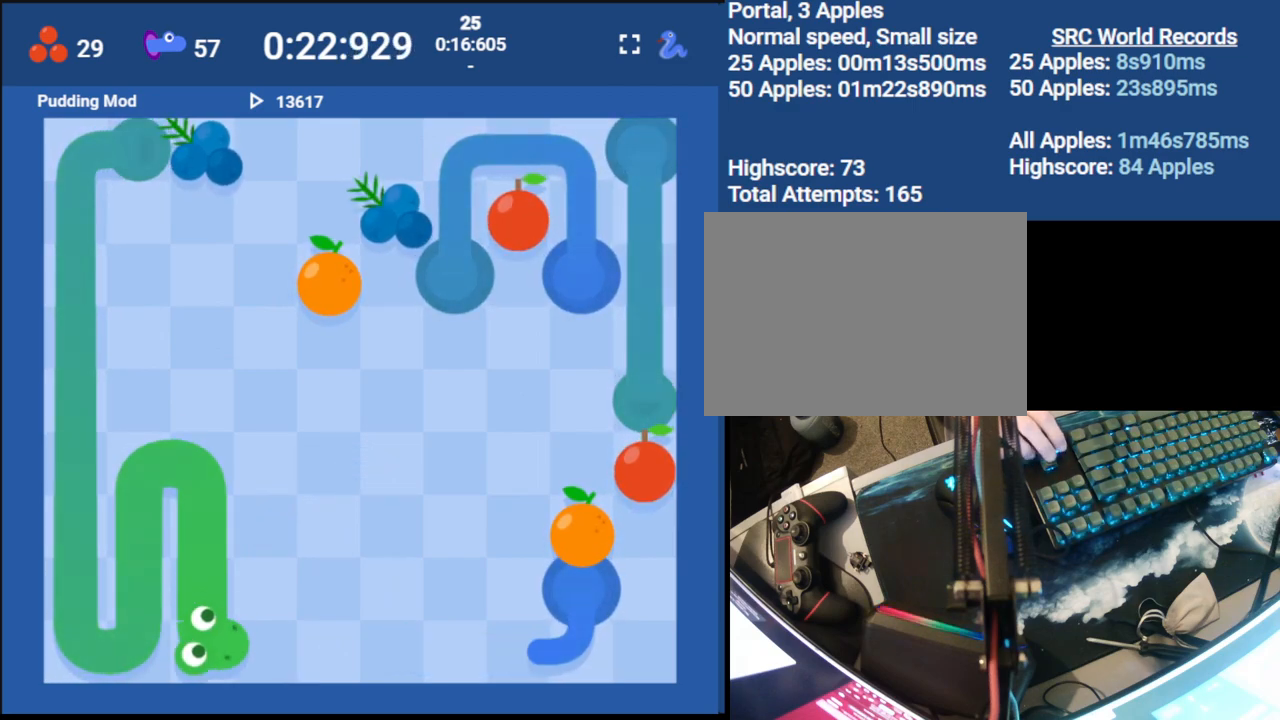
{"keys": ["right"], "events": [[50, "right", "up"], [200, "up", "up"], [450, "right", "down"]]}
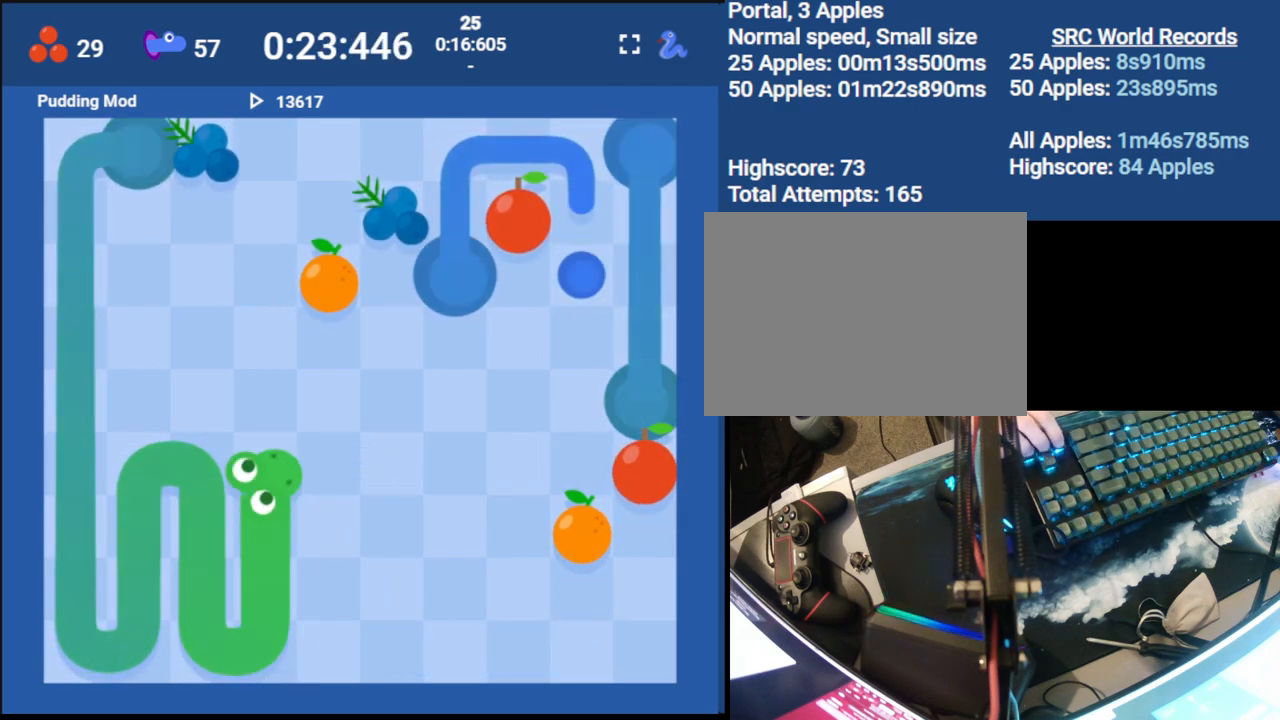
{"keys": ["right"], "events": [[50, "down", "down"], [117, "right", "up"], [233, "down", "up"], [500, "right", "down"]]}
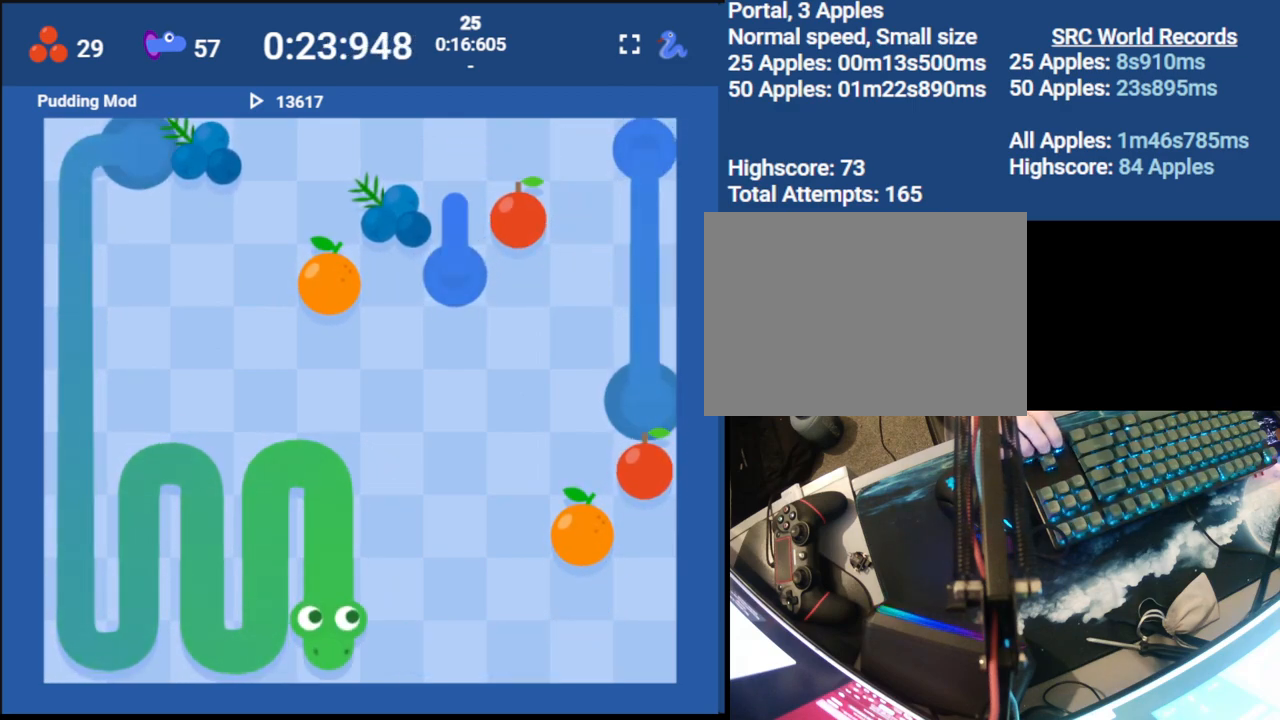
{"keys": [], "events": [[117, "up", "down"], [183, "right", "up"], [333, "up", "up"]]}
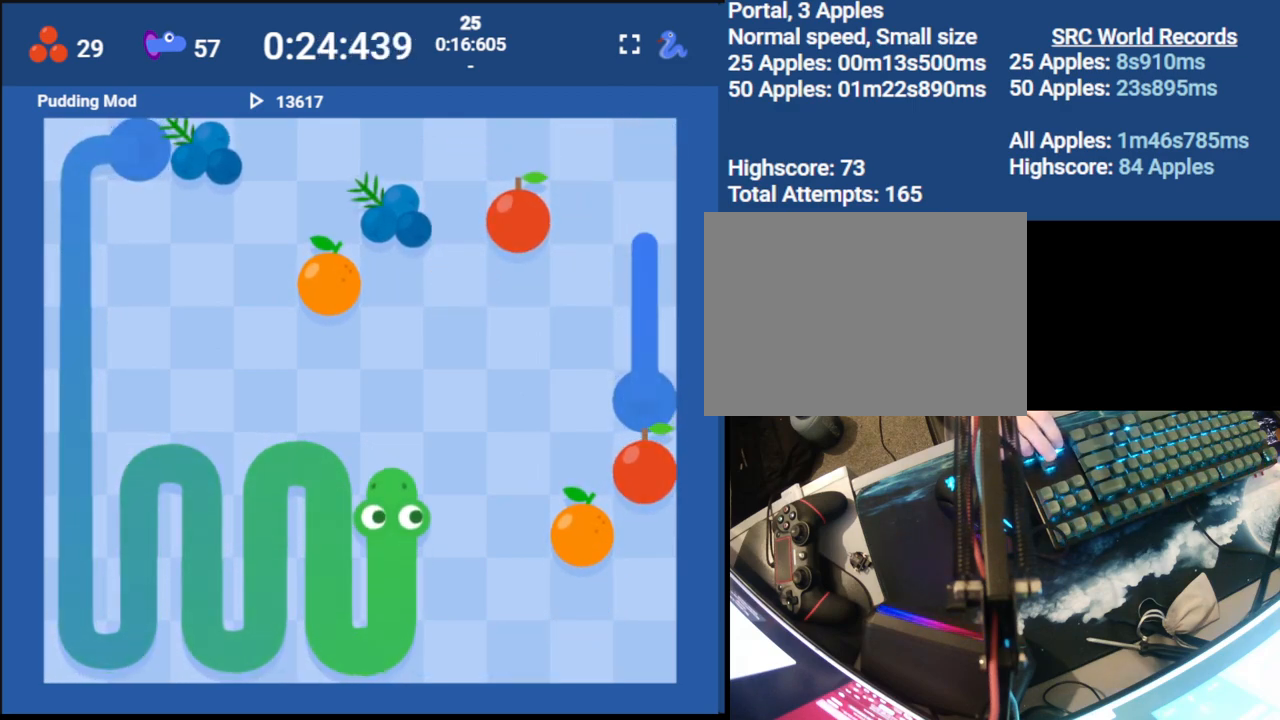
{"keys": [], "events": [[33, "right", "down"], [133, "down", "down"], [217, "right", "up"], [333, "down", "up"]]}
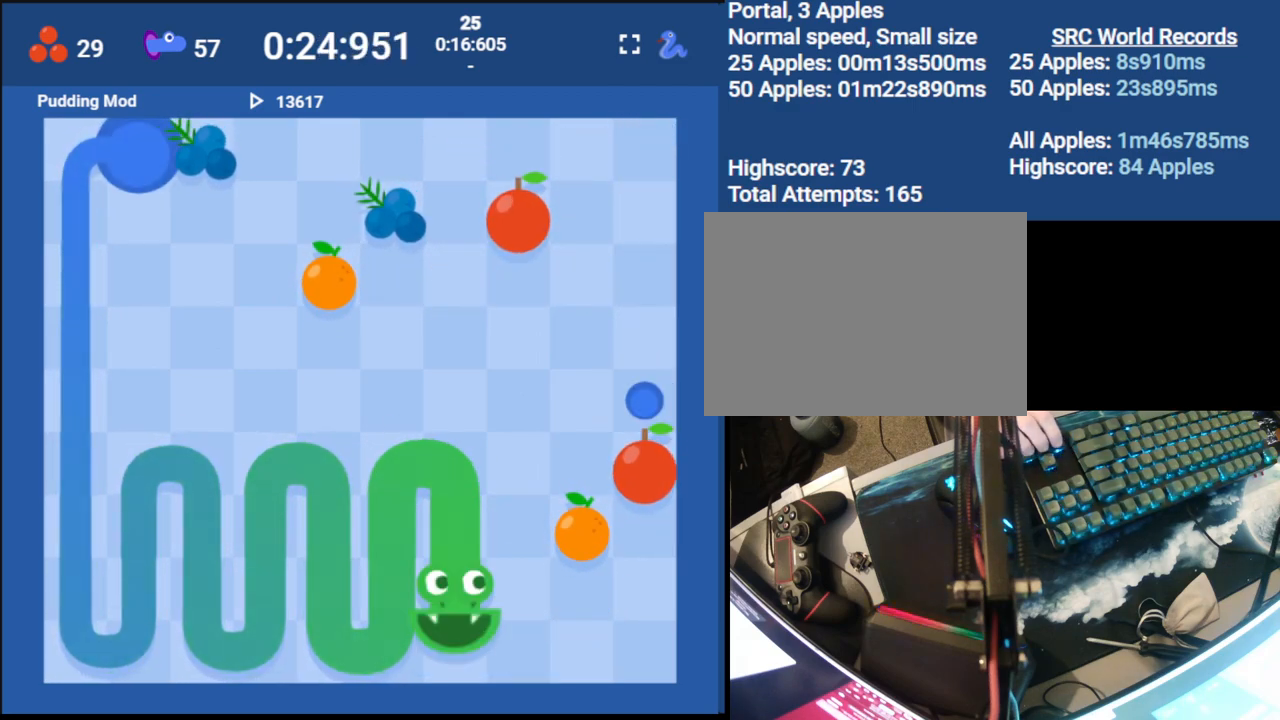
{"keys": [], "events": [[67, "right", "down"], [167, "up", "down"], [200, "right", "up"], [400, "up", "up"]]}
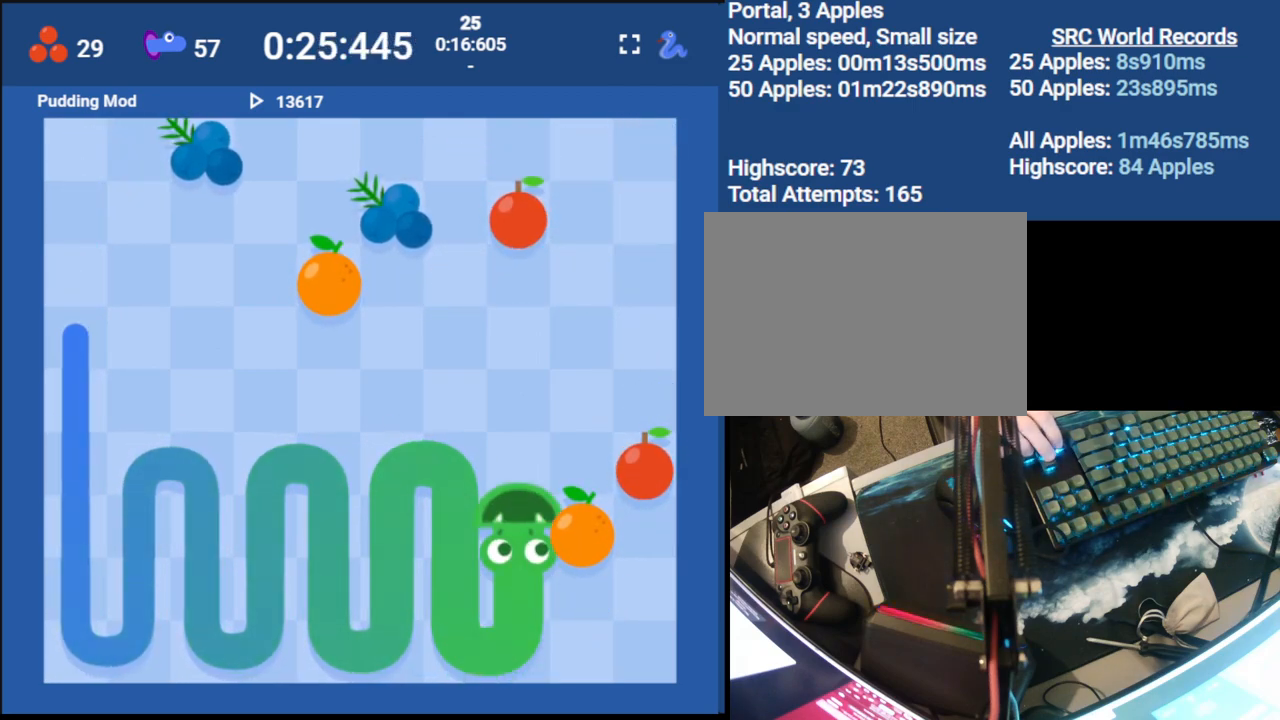
{"keys": [], "events": [[133, "right", "down"], [217, "down", "down"], [300, "right", "up"], [417, "down", "up"]]}
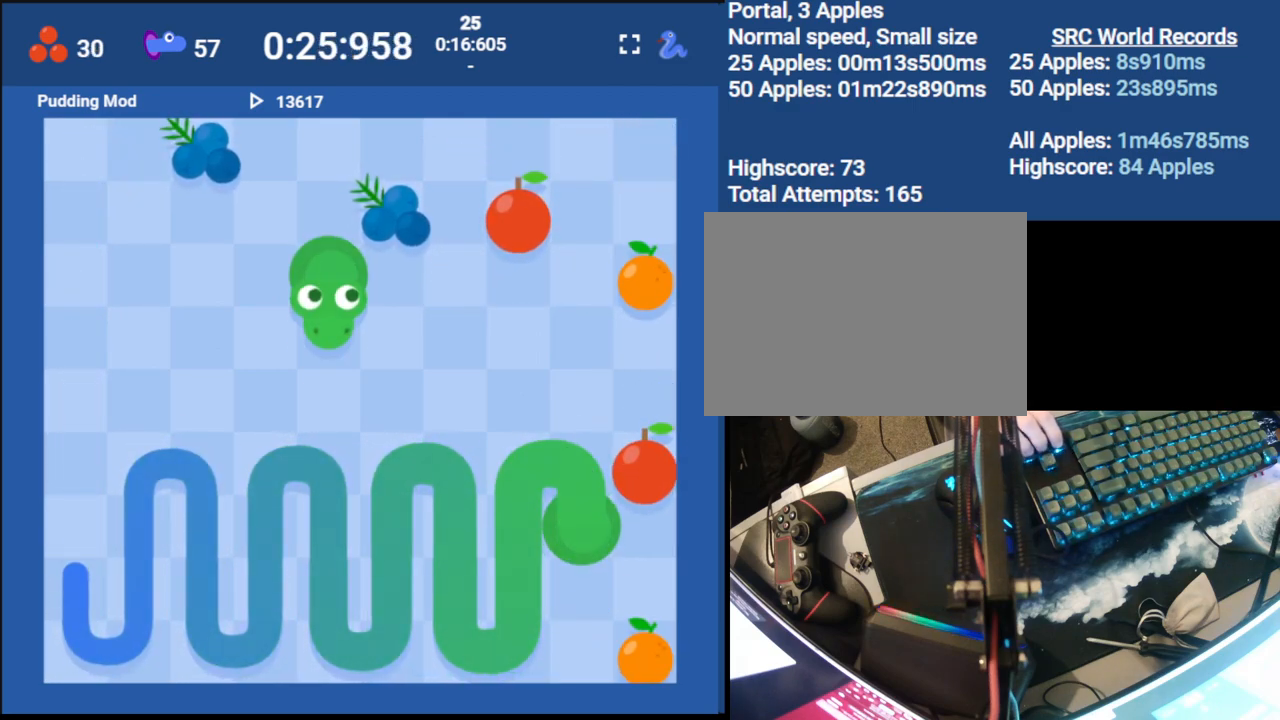
{"keys": [], "events": [[217, "right", "down"], [300, "up", "down"], [367, "right", "up"], [500, "up", "up"]]}
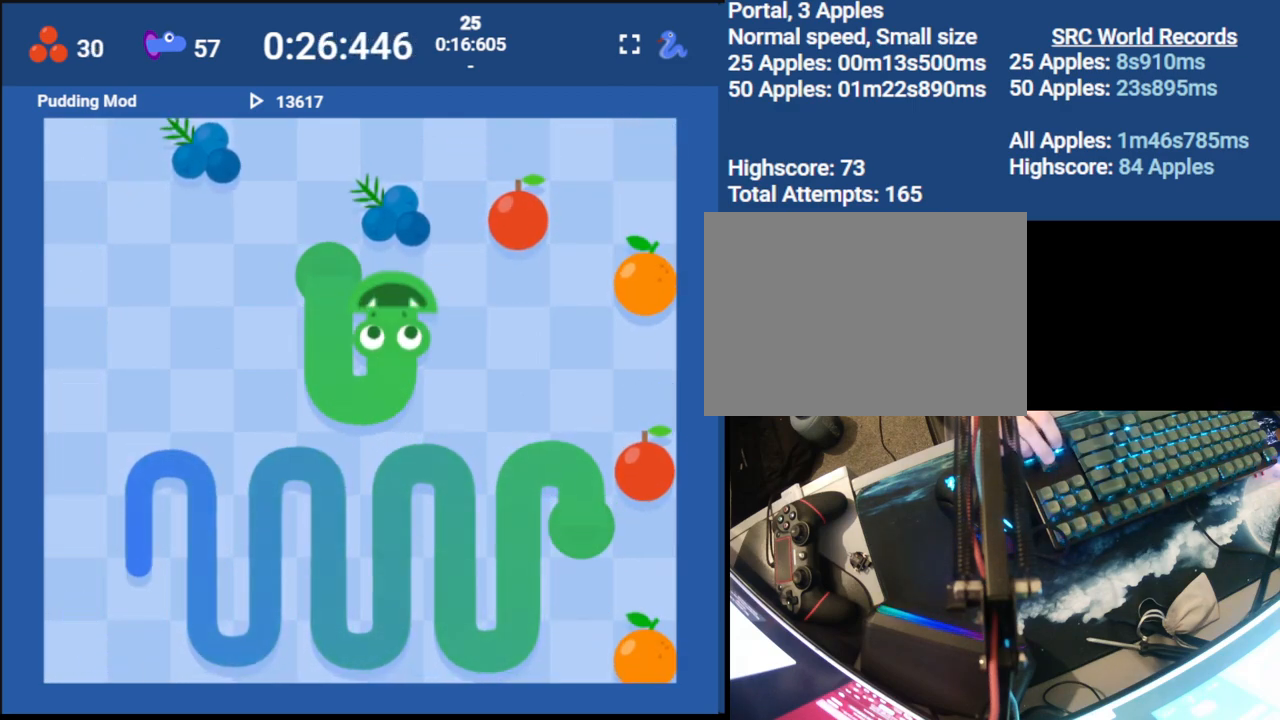
{"keys": ["down"], "events": [[183, "left", "down"], [333, "left", "up"], [467, "down", "down"]]}
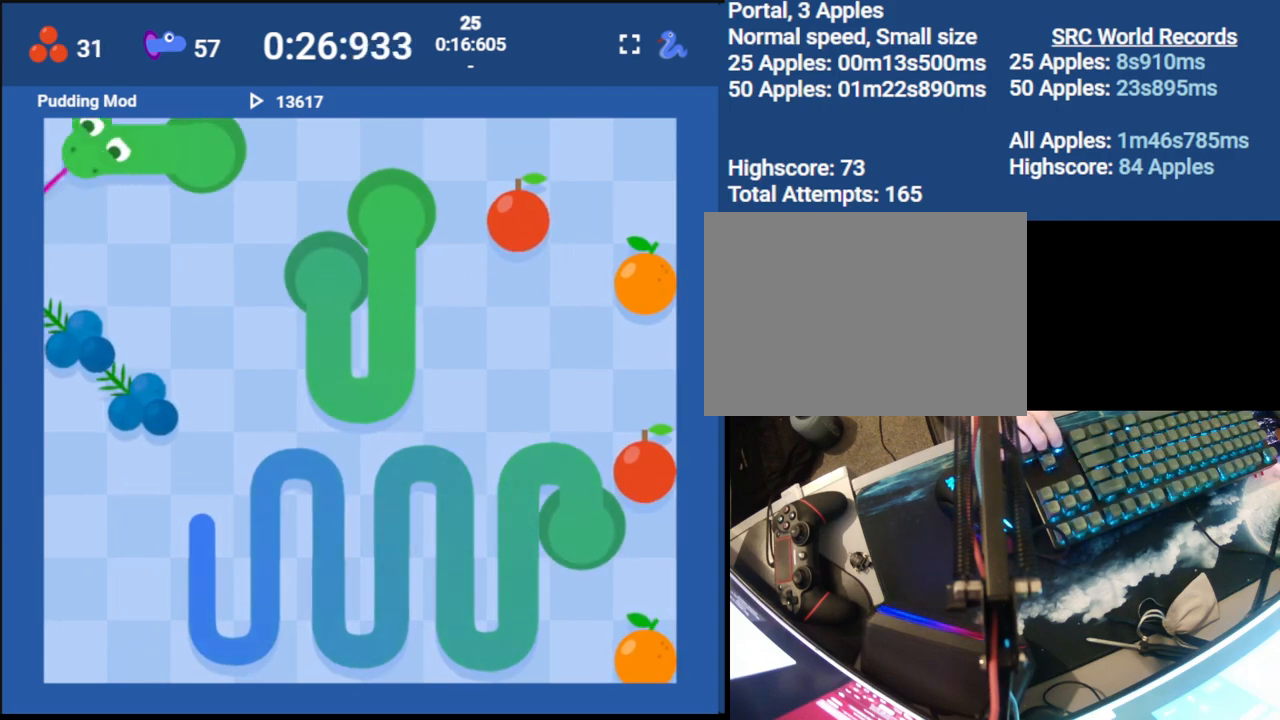
{"keys": ["left"], "events": [[183, "down", "up"], [467, "left", "down"]]}
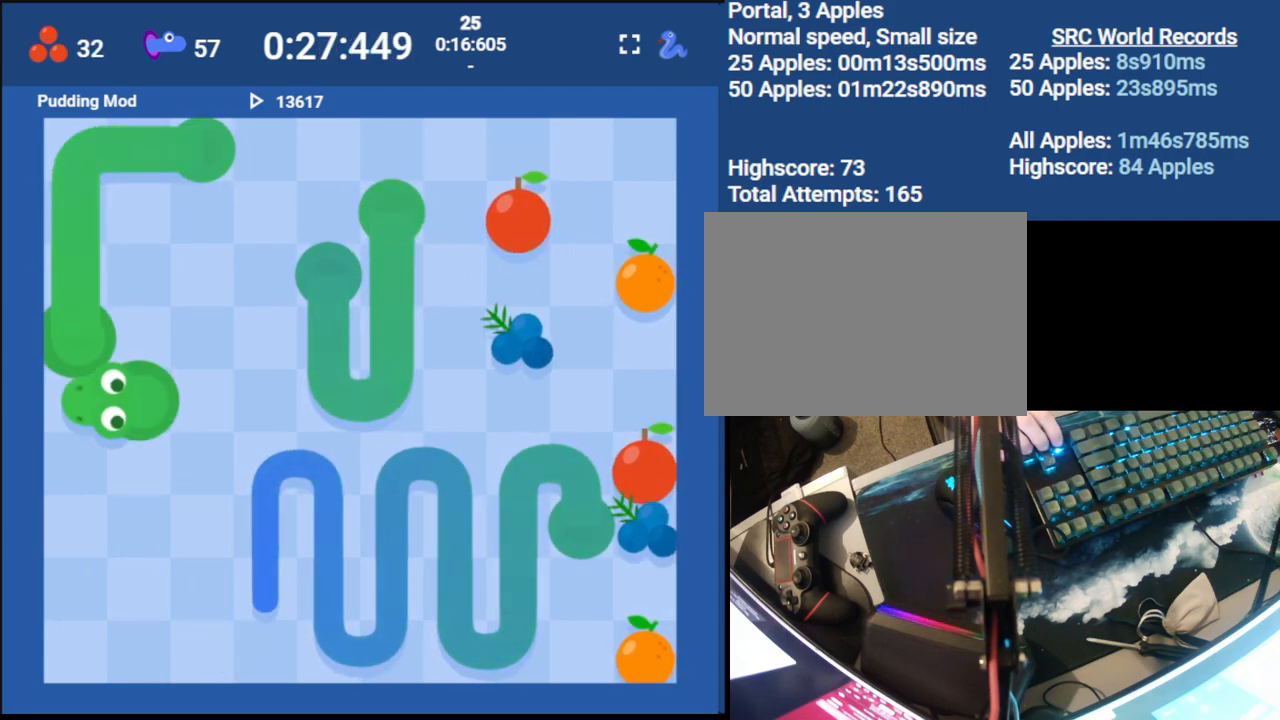
{"keys": [], "events": [[33, "down", "down"], [83, "left", "up"], [267, "down", "up"]]}
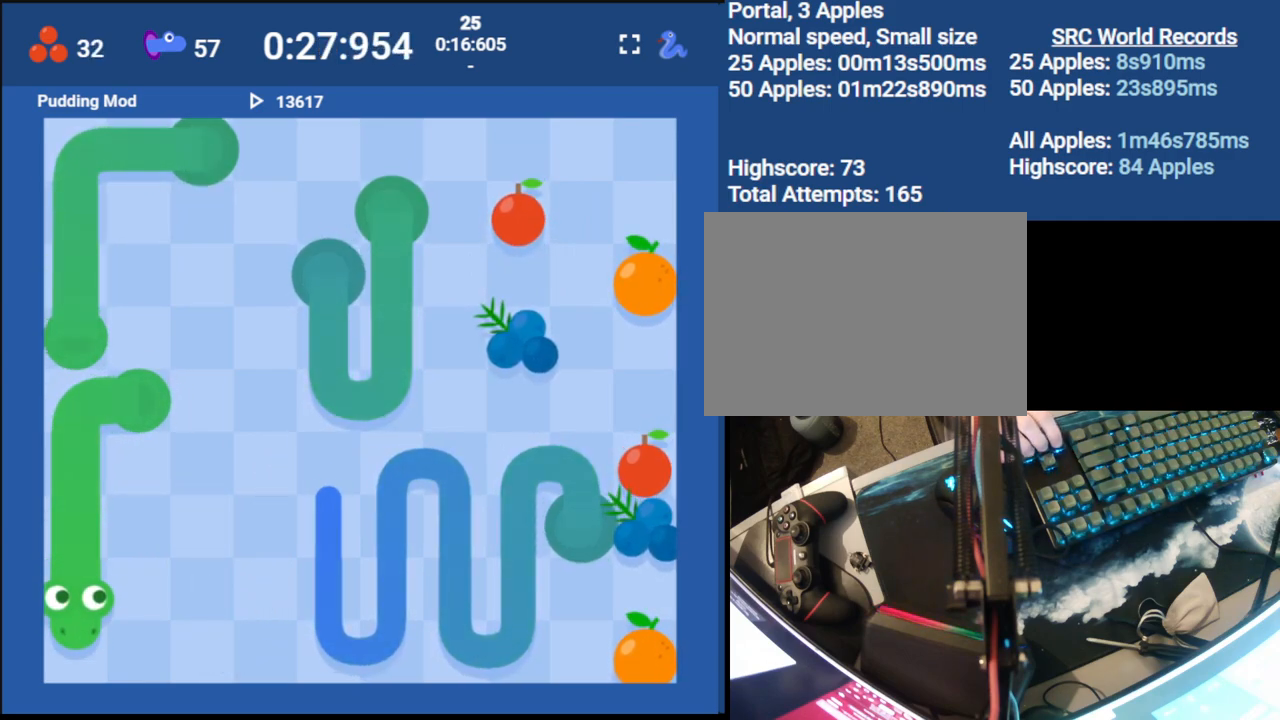
{"keys": [], "events": [[50, "right", "down"], [133, "up", "down"], [200, "right", "up"], [300, "up", "up"]]}
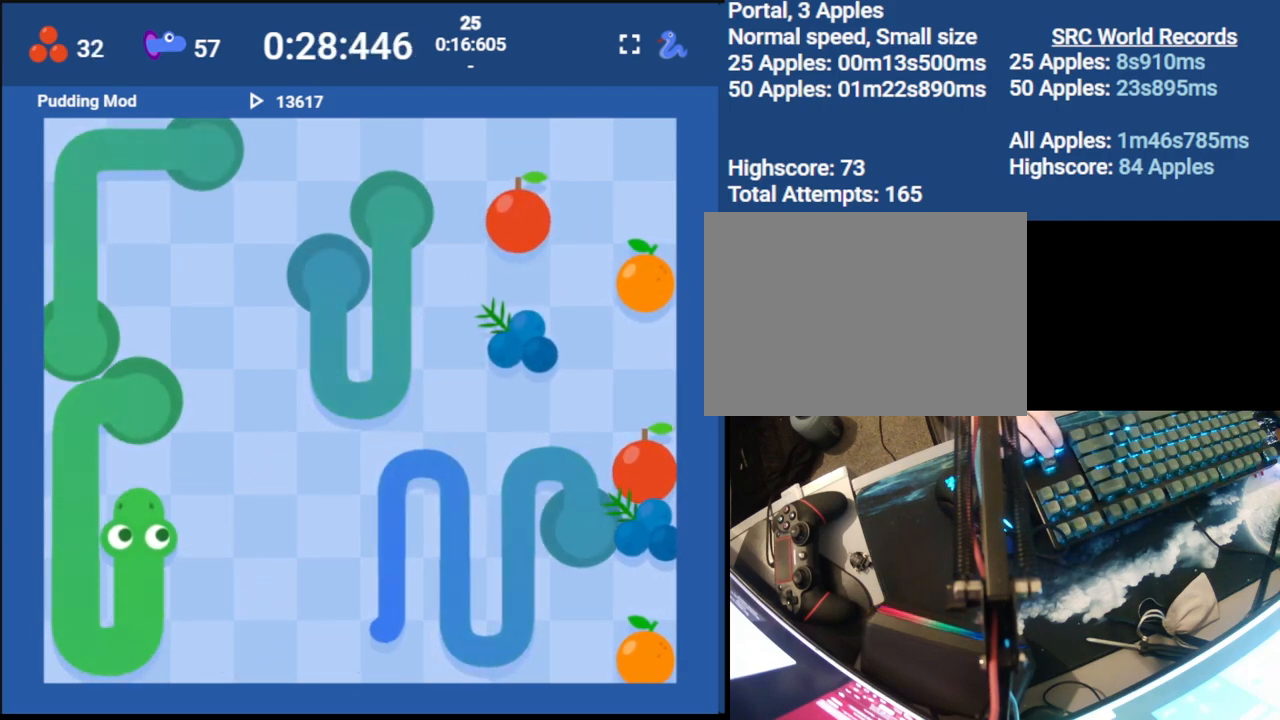
{"keys": [], "events": [[83, "right", "down"], [183, "down", "down"], [267, "right", "up"], [400, "down", "up"]]}
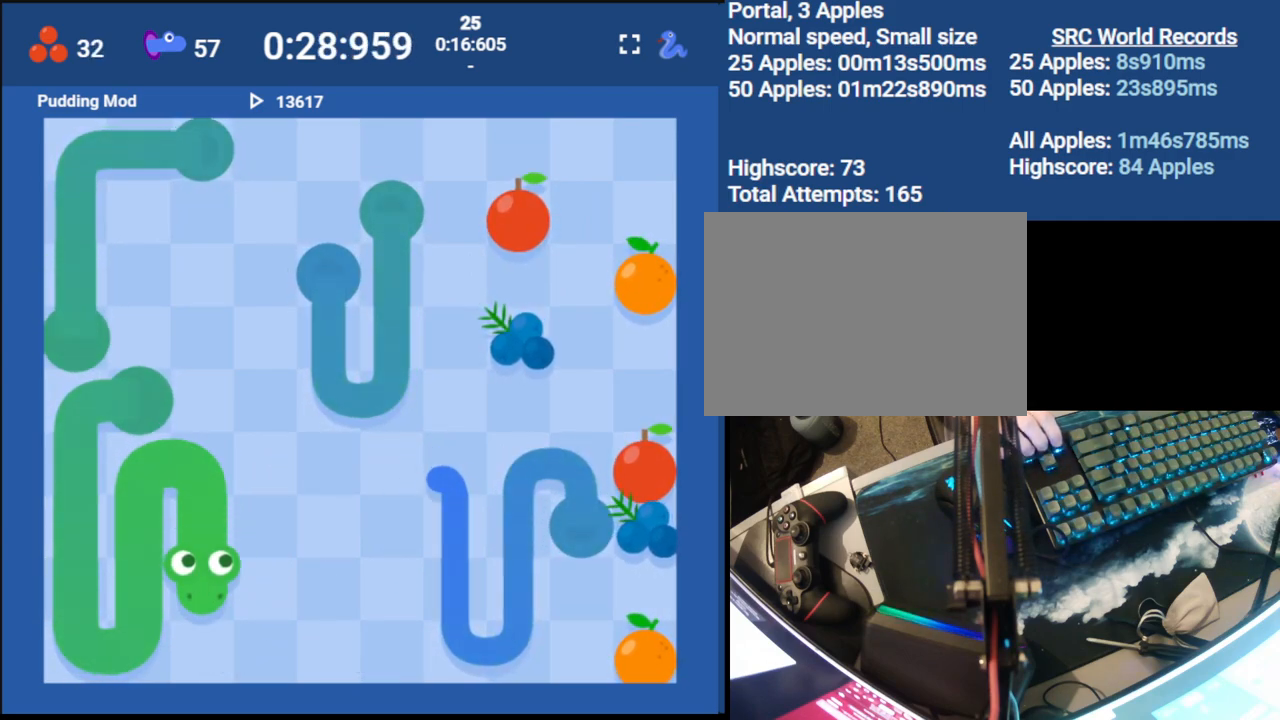
{"keys": [], "events": [[150, "right", "down"], [250, "up", "down"], [300, "right", "up"], [417, "up", "up"]]}
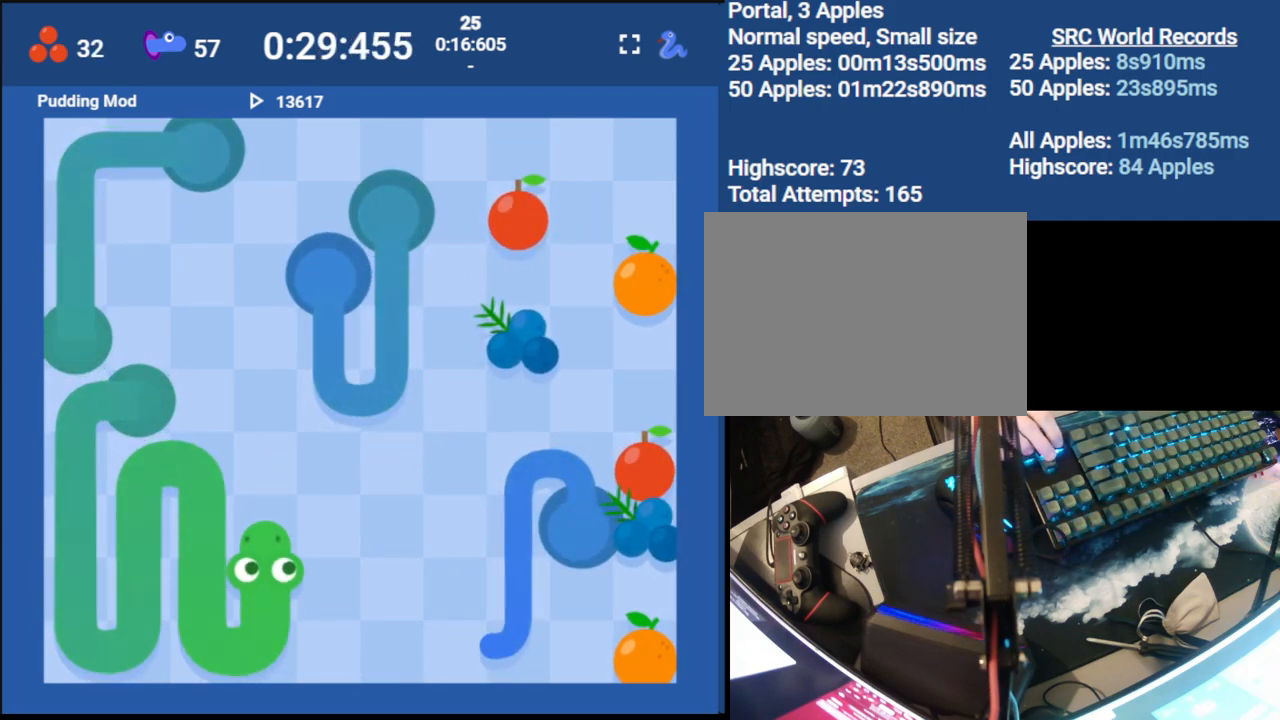
{"keys": [], "events": [[183, "right", "down"], [283, "down", "down"], [350, "right", "up"], [467, "down", "up"]]}
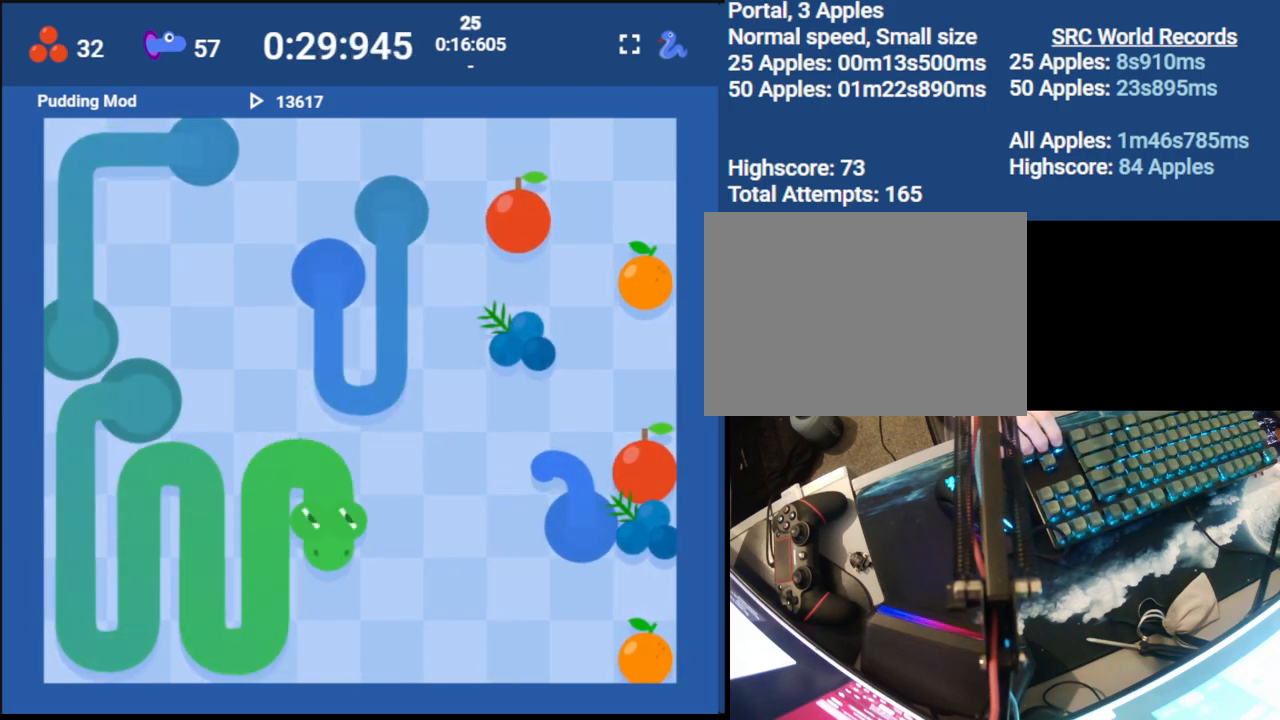
{"keys": [], "events": [[217, "right", "down"], [267, "up", "down"], [350, "right", "up"], [483, "up", "up"]]}
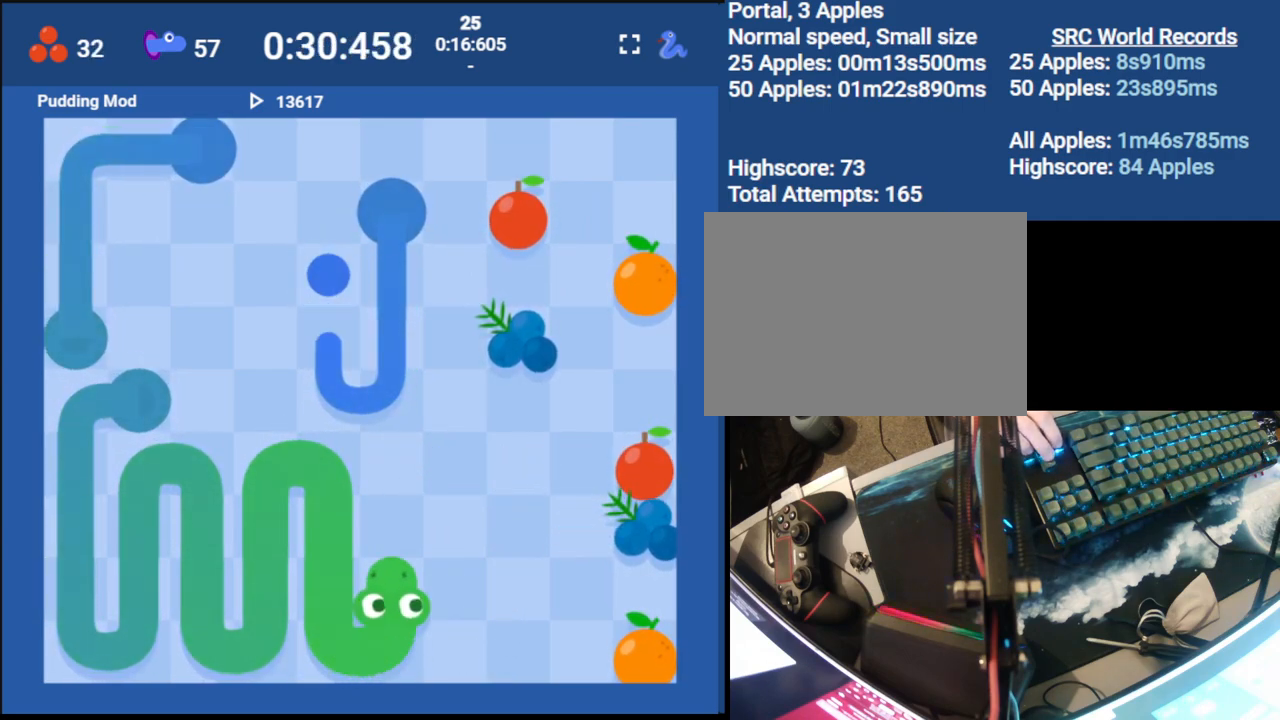
{"keys": ["down"], "events": [[233, "right", "down"], [333, "down", "down"], [400, "right", "up"]]}